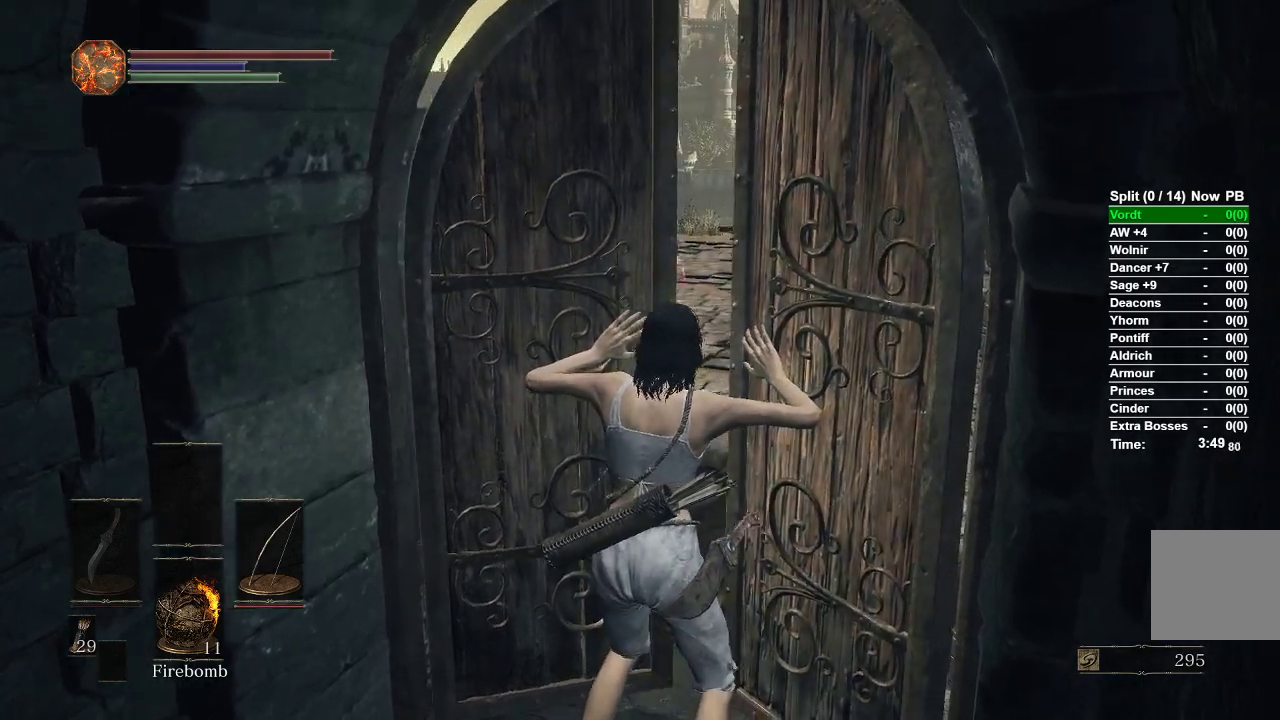
Gameplay with a controller (Xbox layout); each line is a JSON object with the inputs held at the frame after it. "events" lists button and stick changes between this image and that frame as [ms after this image, input, new state], when the widget could be followed in between.
{"buttons": [], "left_stick": "up", "right_stick": "center", "events": []}
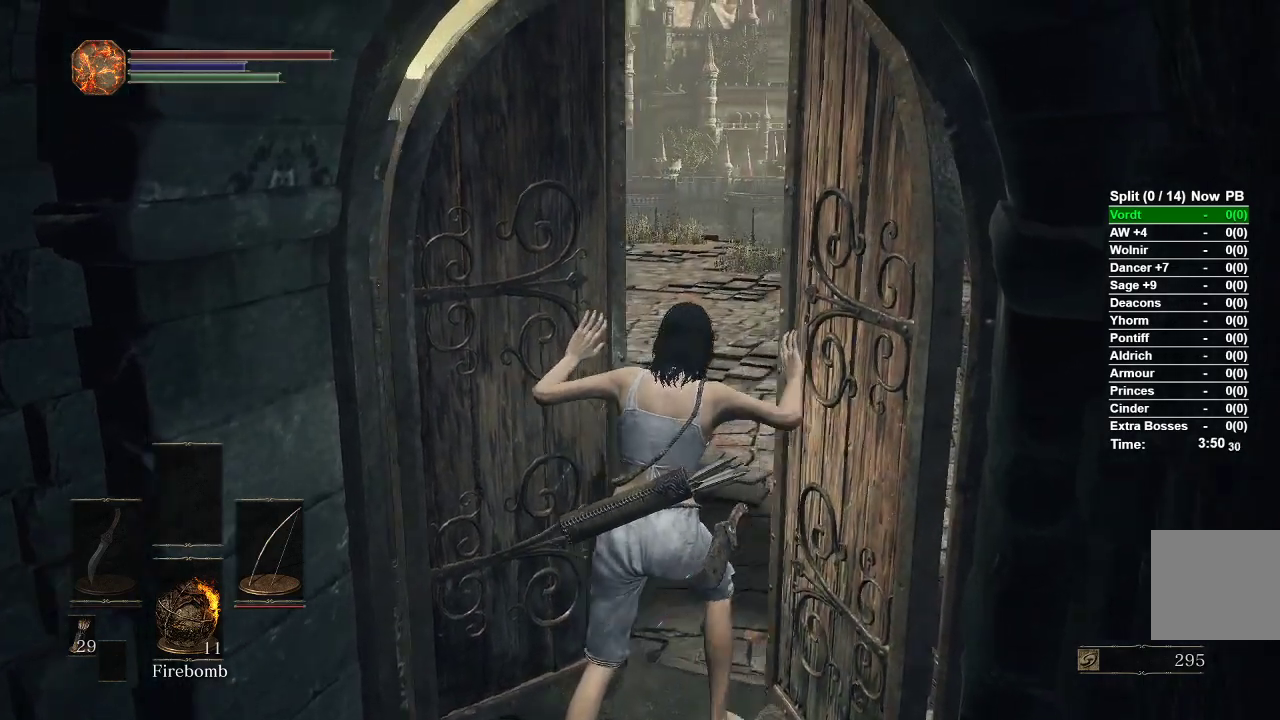
{"buttons": ["B"], "left_stick": "up", "right_stick": "center", "events": [[33, "B", "down"]]}
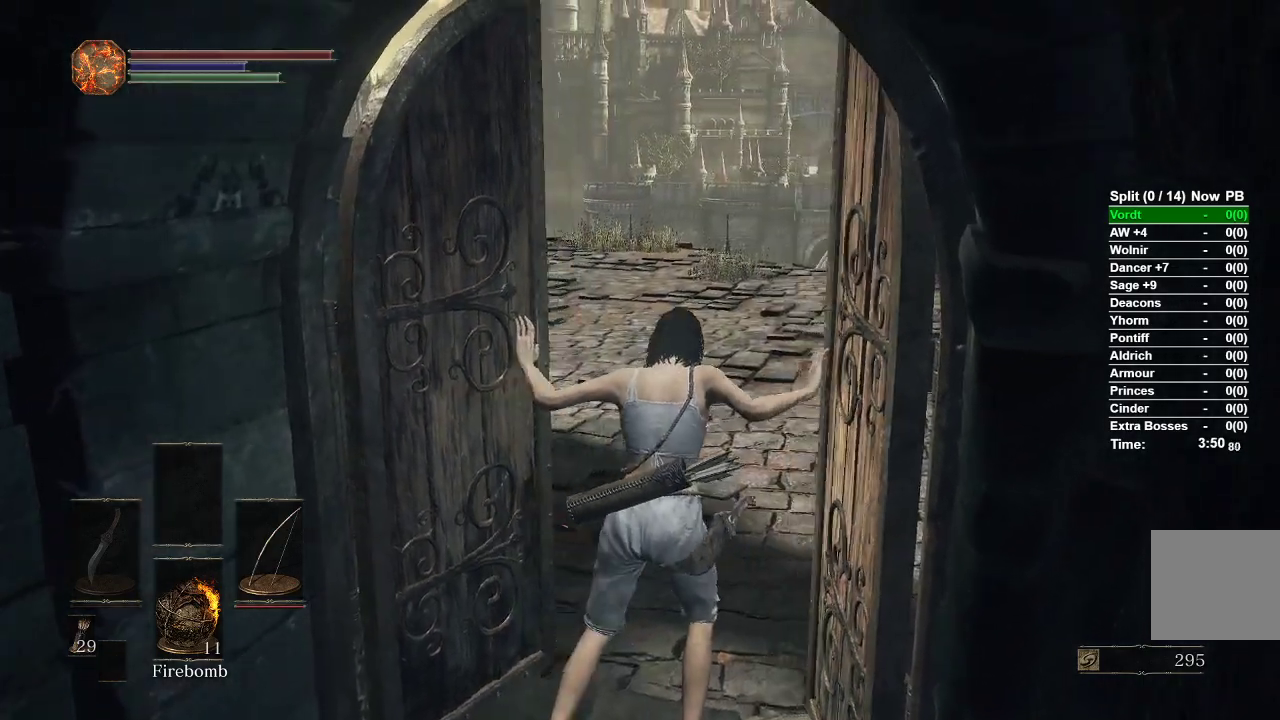
{"buttons": ["B"], "left_stick": "up", "right_stick": "center", "events": []}
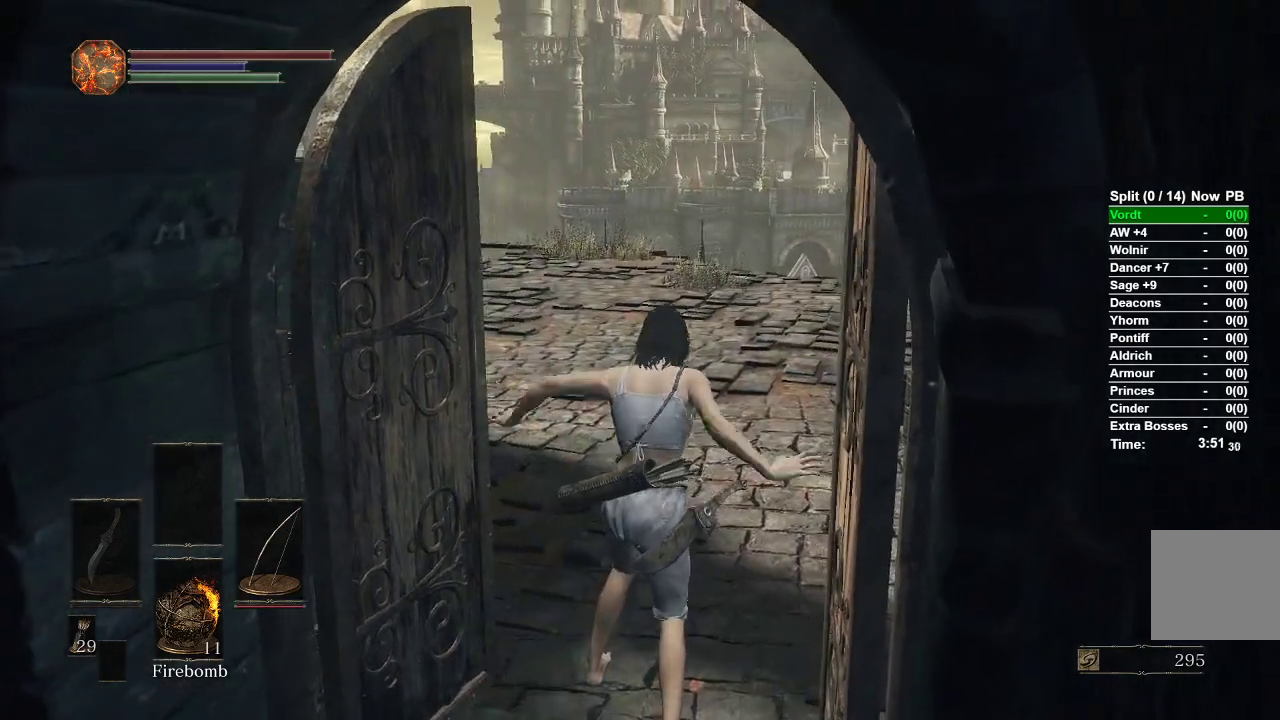
{"buttons": ["B"], "left_stick": "up", "right_stick": "center", "events": []}
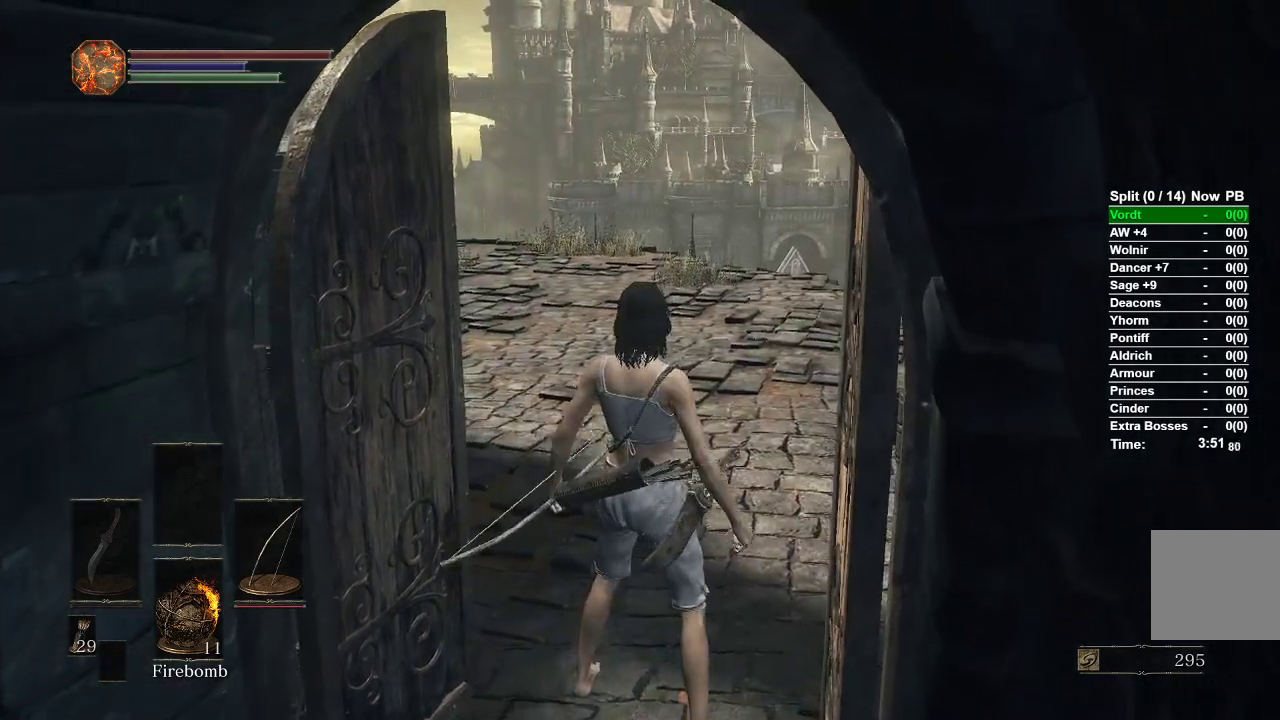
{"buttons": ["B"], "left_stick": "up", "right_stick": "center", "events": []}
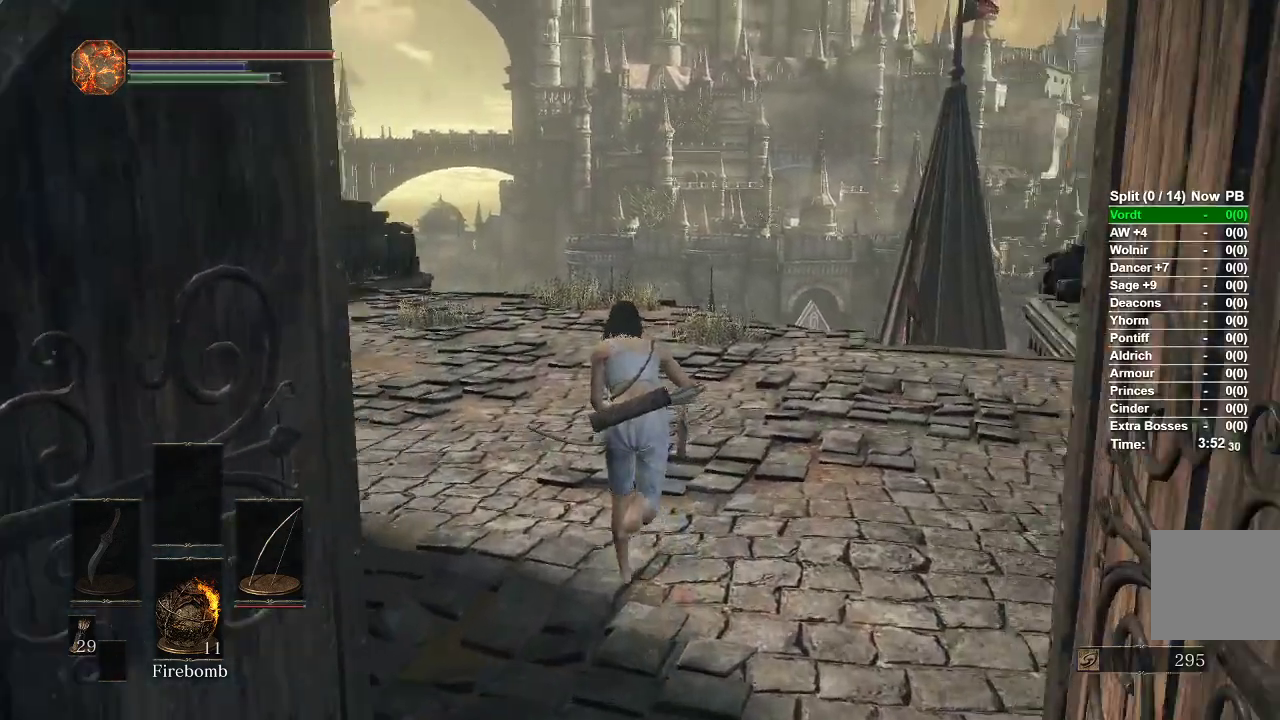
{"buttons": ["B"], "left_stick": "up", "right_stick": "center", "events": []}
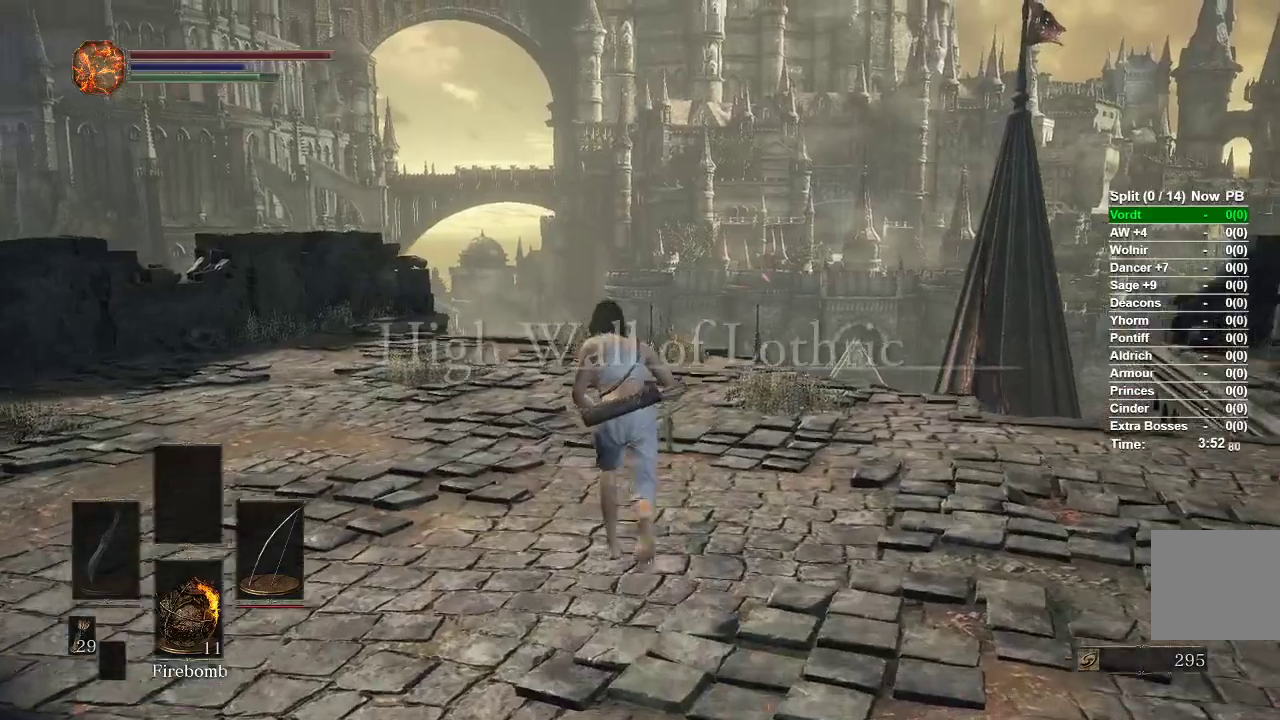
{"buttons": ["B"], "left_stick": "up", "right_stick": "center", "events": []}
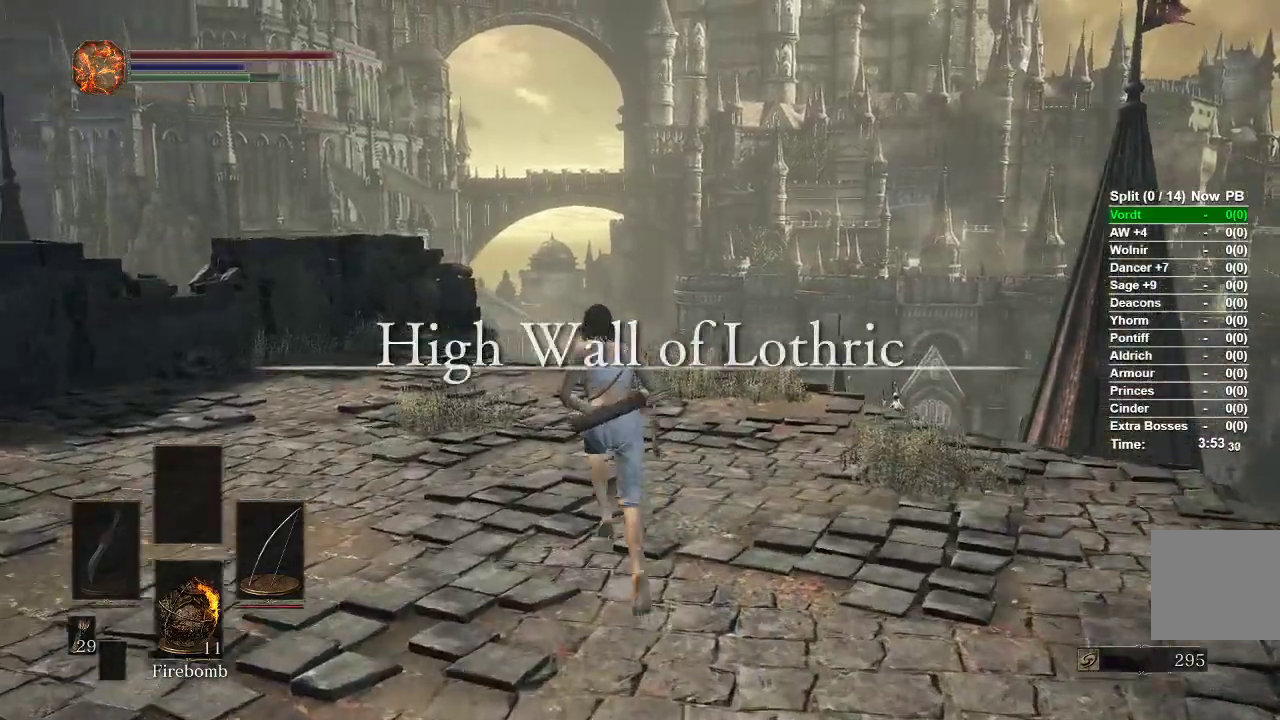
{"buttons": ["B"], "left_stick": "up", "right_stick": "center", "events": []}
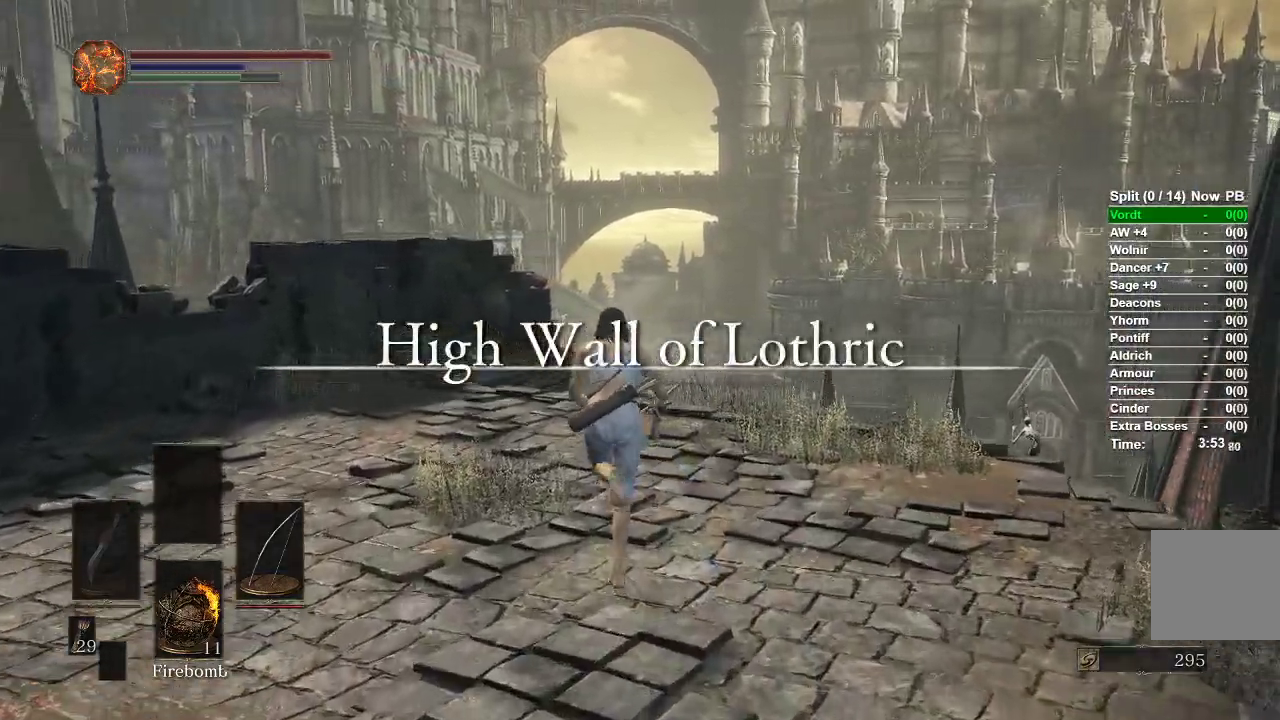
{"buttons": ["B"], "left_stick": "up", "right_stick": "center", "events": []}
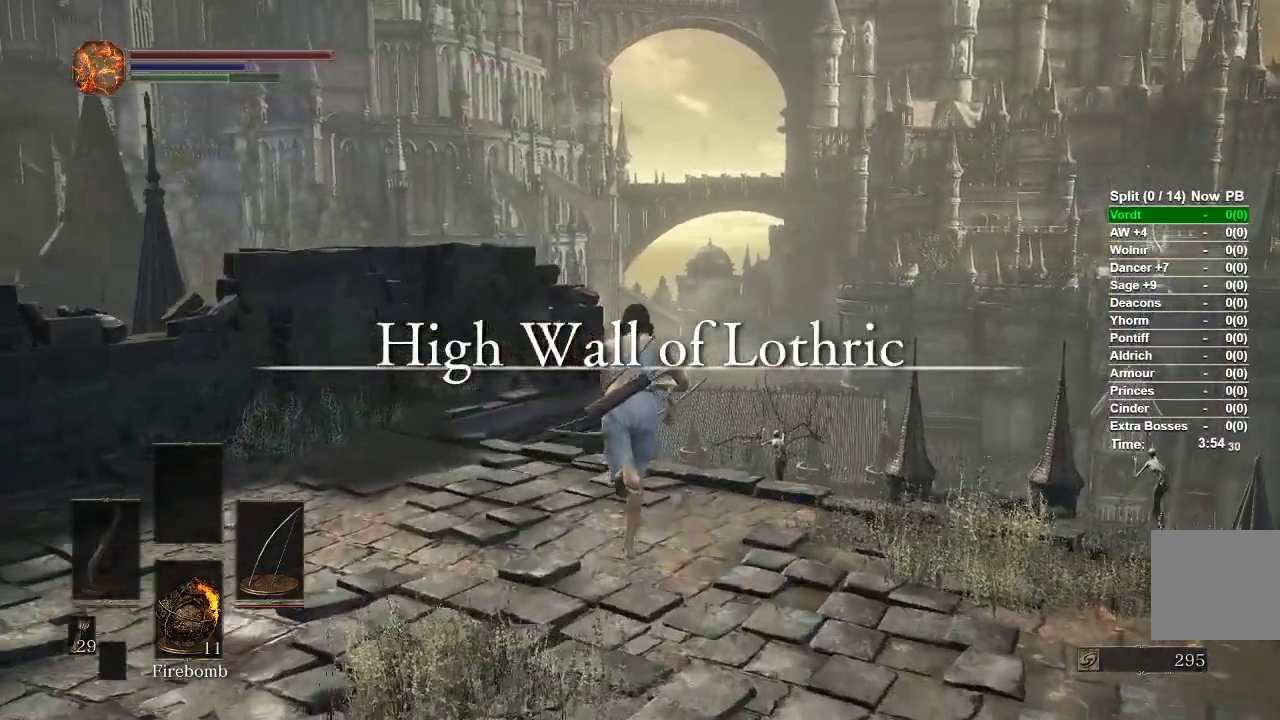
{"buttons": ["B", "L3"], "left_stick": "up", "right_stick": "down", "events": [[133, "right_stick", "down"], [350, "L3", "down"]]}
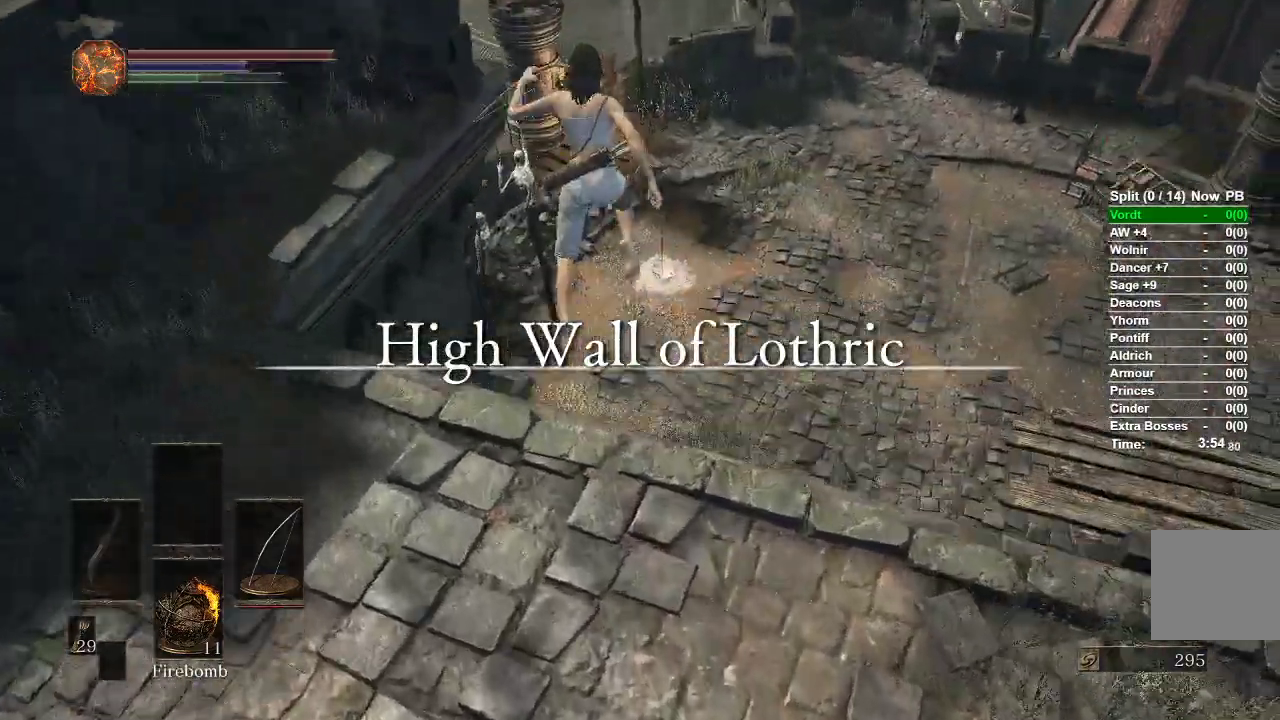
{"buttons": [], "left_stick": "center", "right_stick": "center", "events": [[50, "L3", "up"], [183, "right_stick", "center"], [233, "B", "up"], [250, "left_stick", "center"]]}
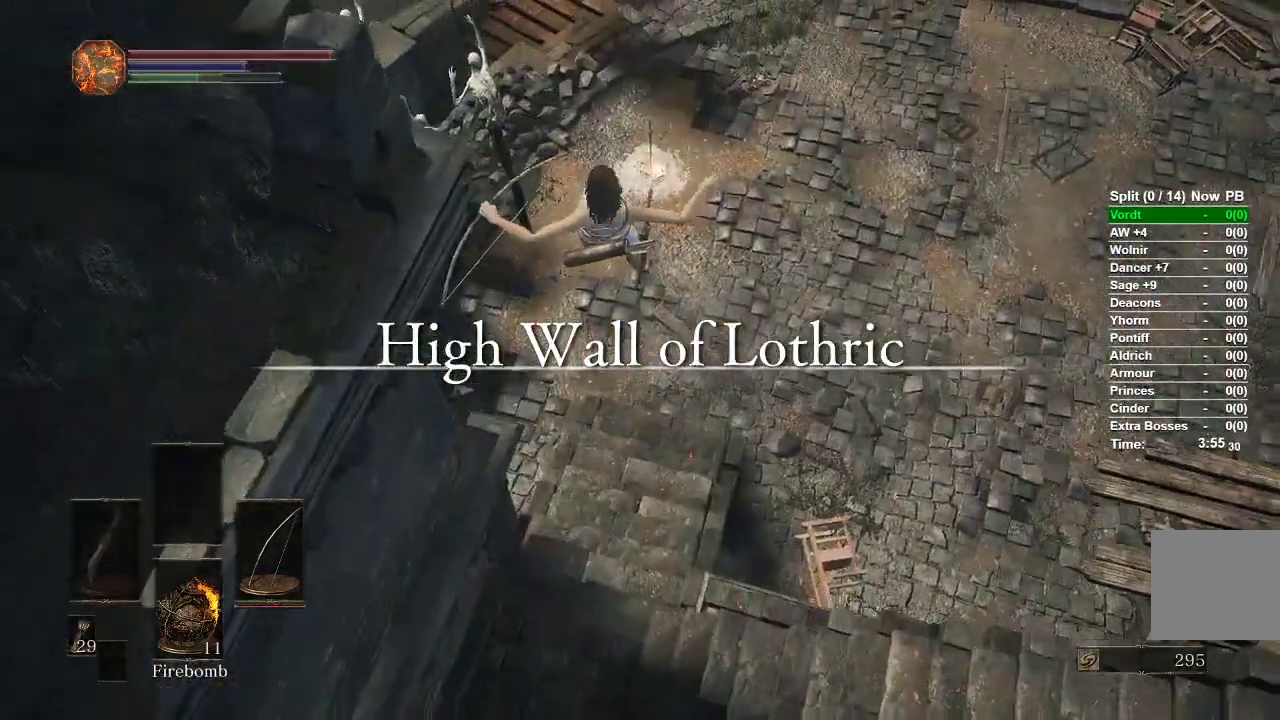
{"buttons": [], "left_stick": "up", "right_stick": "center", "events": [[33, "left_stick", "up"]]}
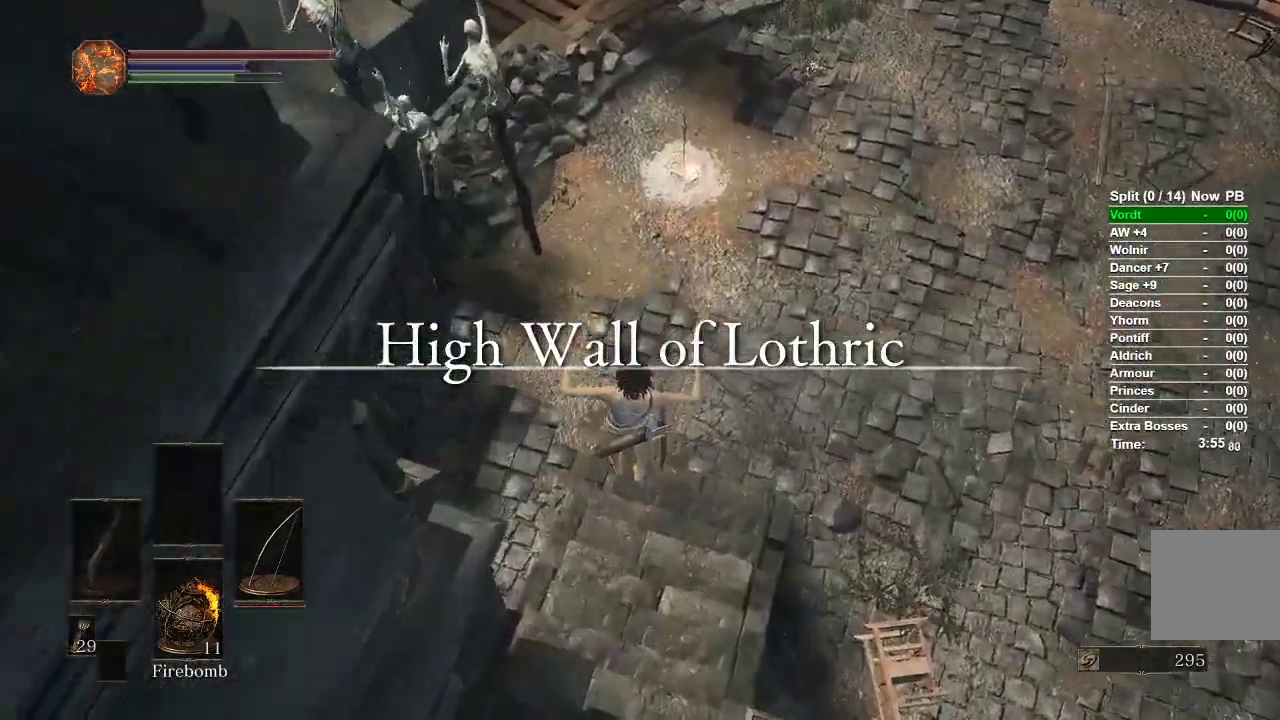
{"buttons": ["B"], "left_stick": "up", "right_stick": "center", "events": [[150, "B", "down"], [217, "B", "up"], [283, "B", "down"], [350, "B", "up"], [433, "B", "down"]]}
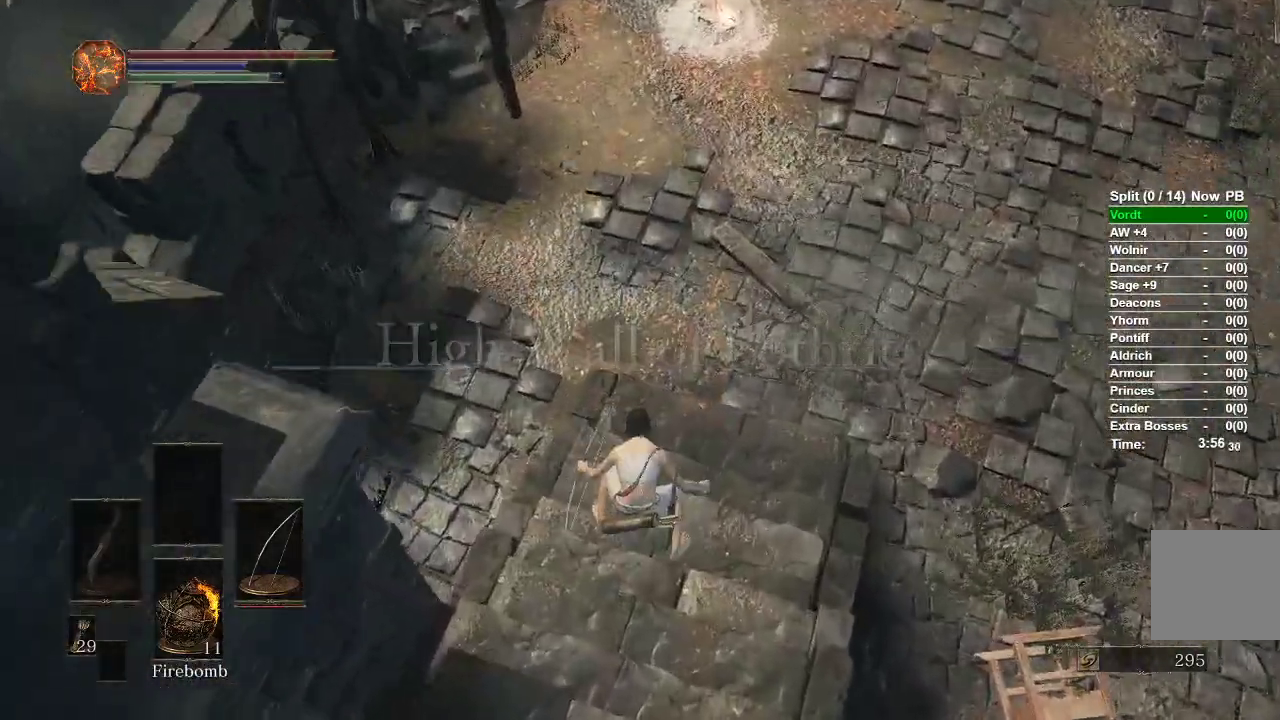
{"buttons": ["B"], "left_stick": "up", "right_stick": "center", "events": [[33, "B", "up"], [83, "B", "down"]]}
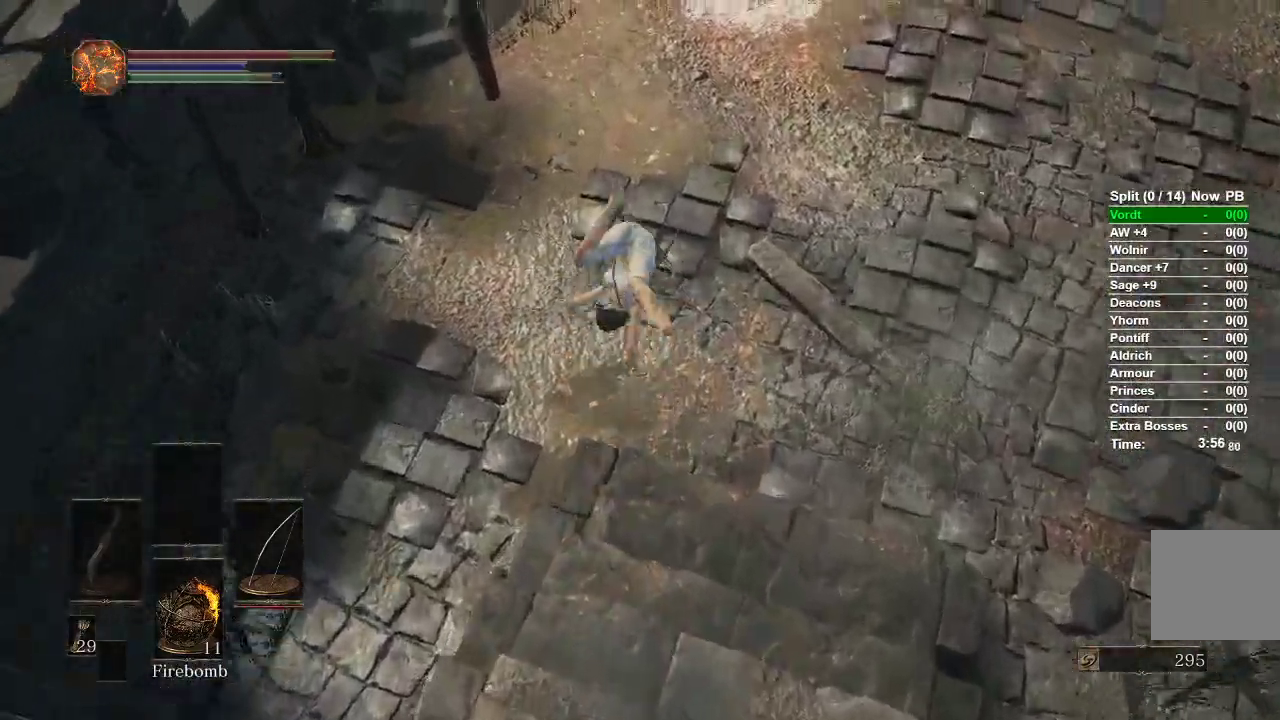
{"buttons": ["B"], "left_stick": "up", "right_stick": "center", "events": []}
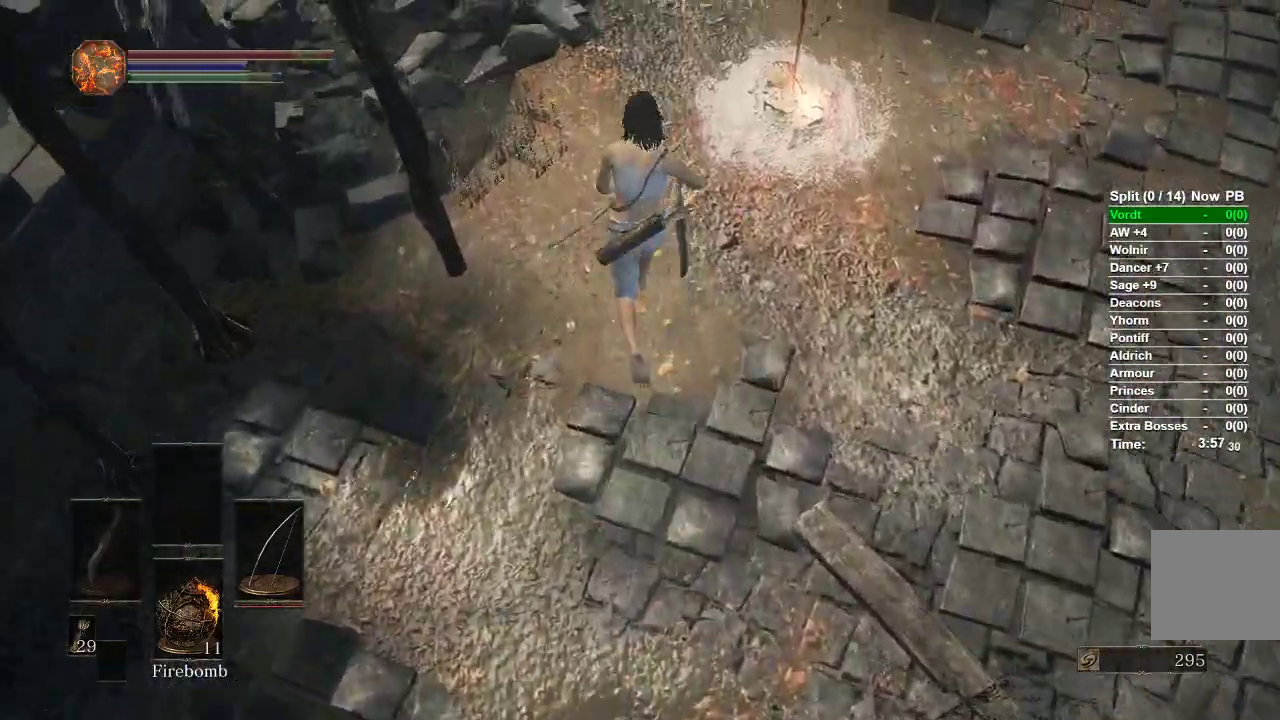
{"buttons": ["B"], "left_stick": "up", "right_stick": "center", "events": [[17, "right_stick", "left"], [433, "right_stick", "center"]]}
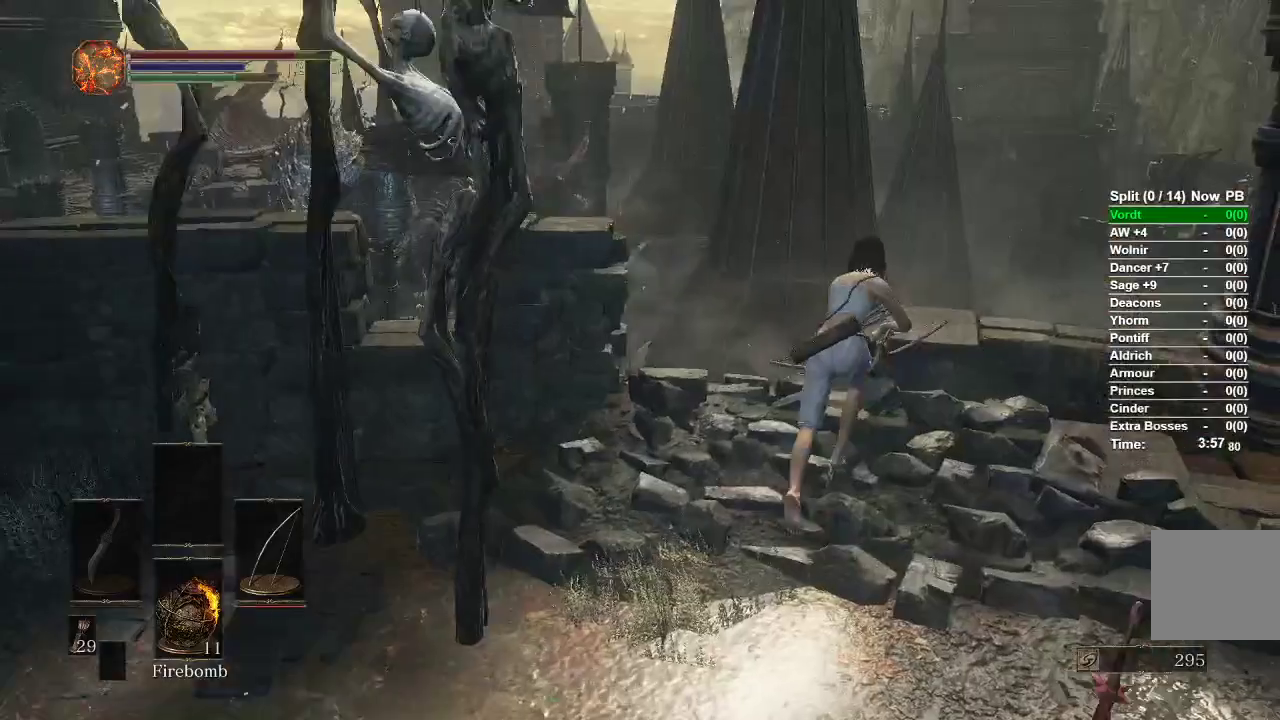
{"buttons": ["B"], "left_stick": "up", "right_stick": "left", "events": [[67, "right_stick", "left"]]}
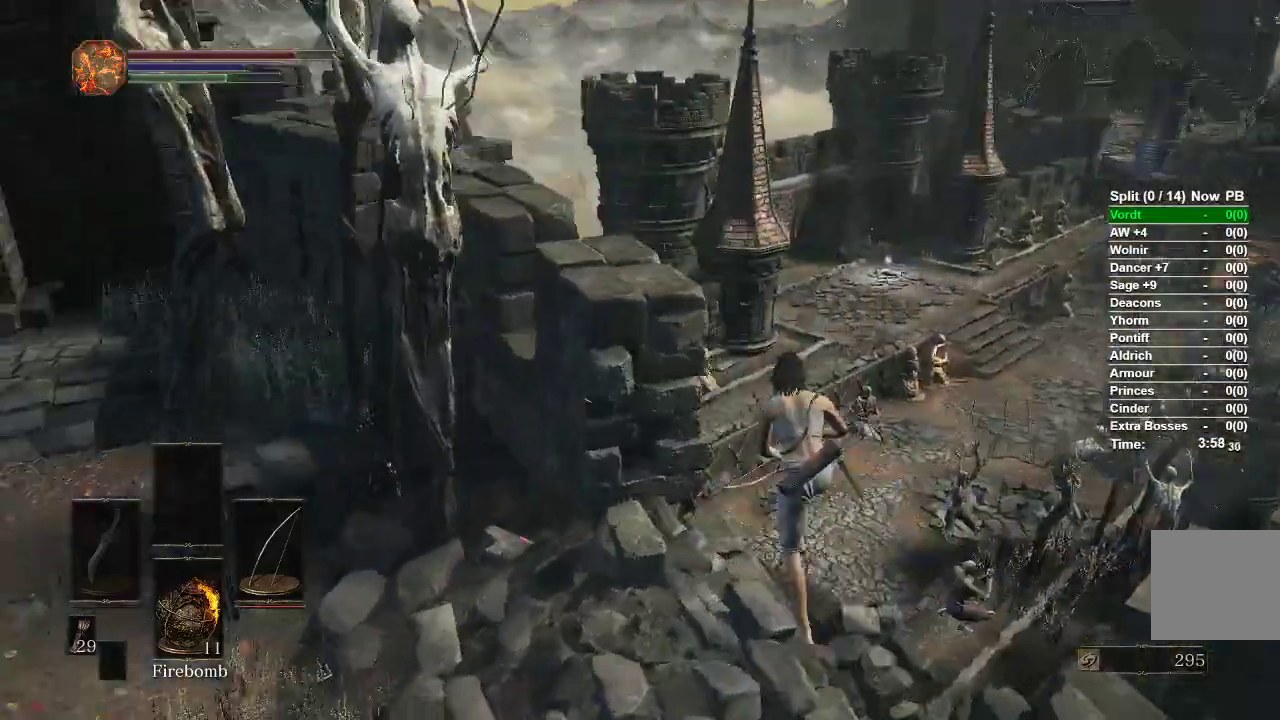
{"buttons": ["B"], "left_stick": "up", "right_stick": "center"}
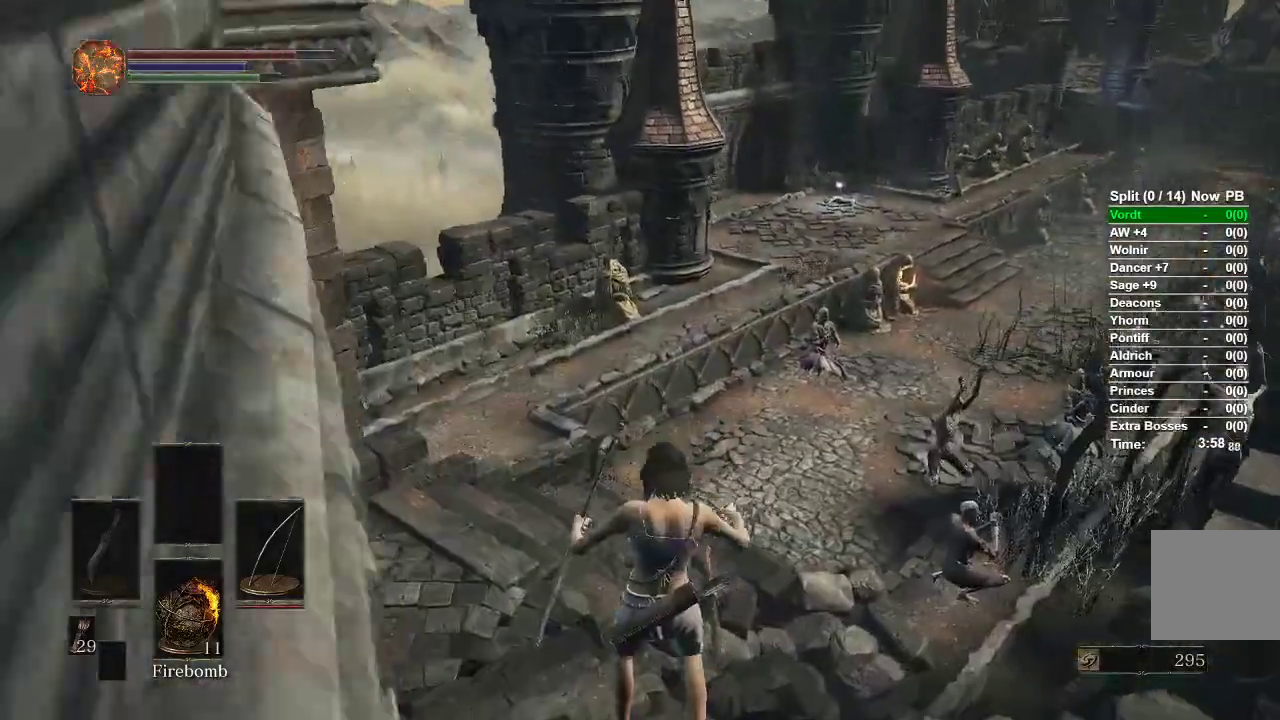
{"buttons": ["B"], "left_stick": "up", "right_stick": "center"}
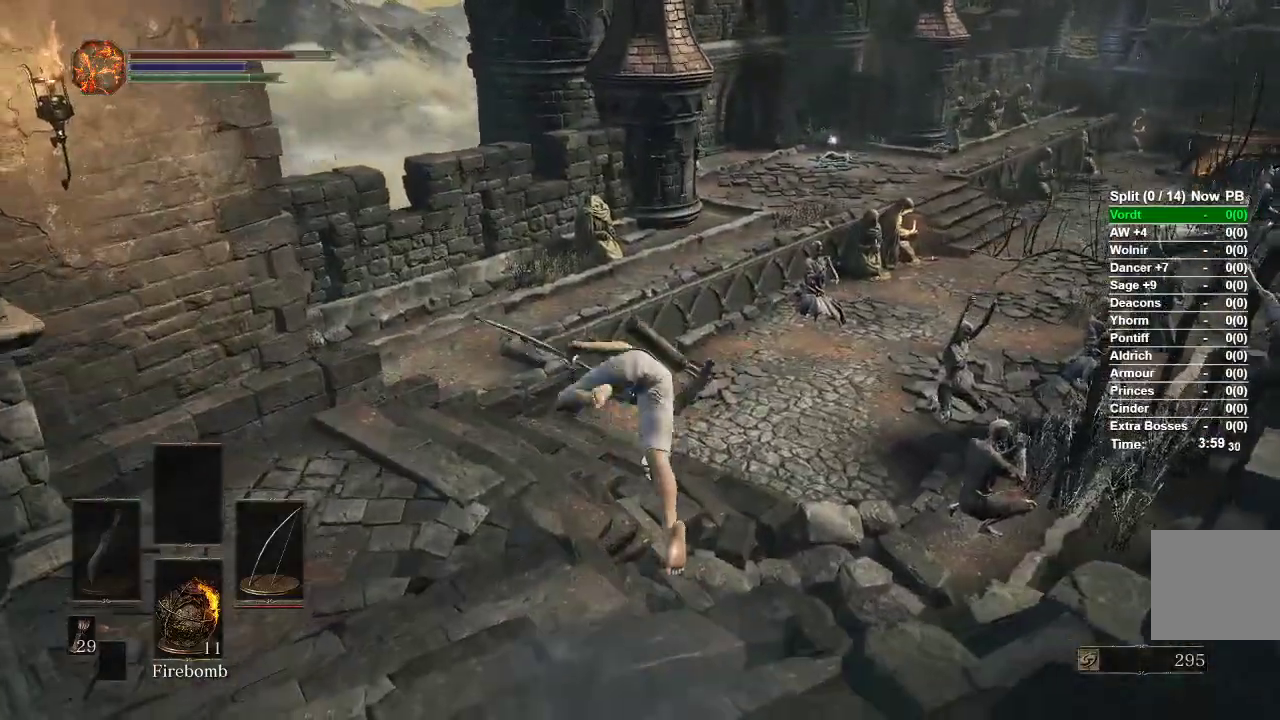
{"buttons": ["B"], "left_stick": "up", "right_stick": "center", "events": []}
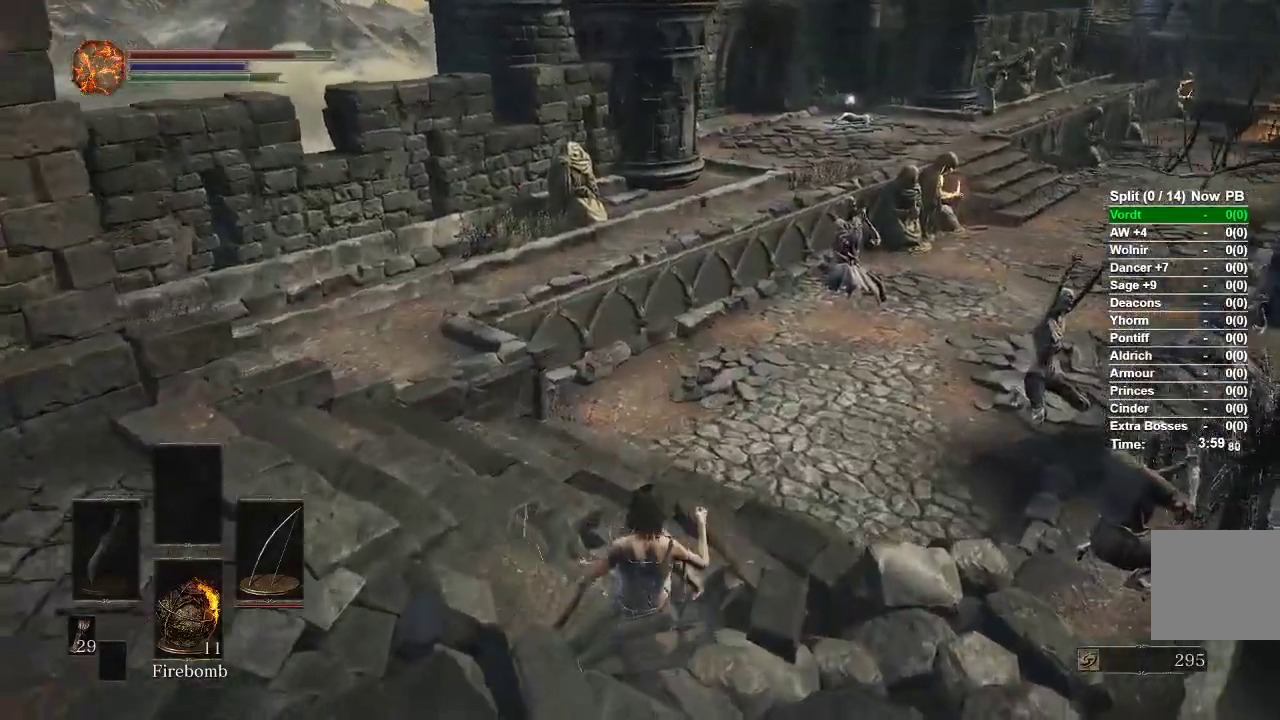
{"buttons": ["B"], "left_stick": "up", "right_stick": "center", "events": []}
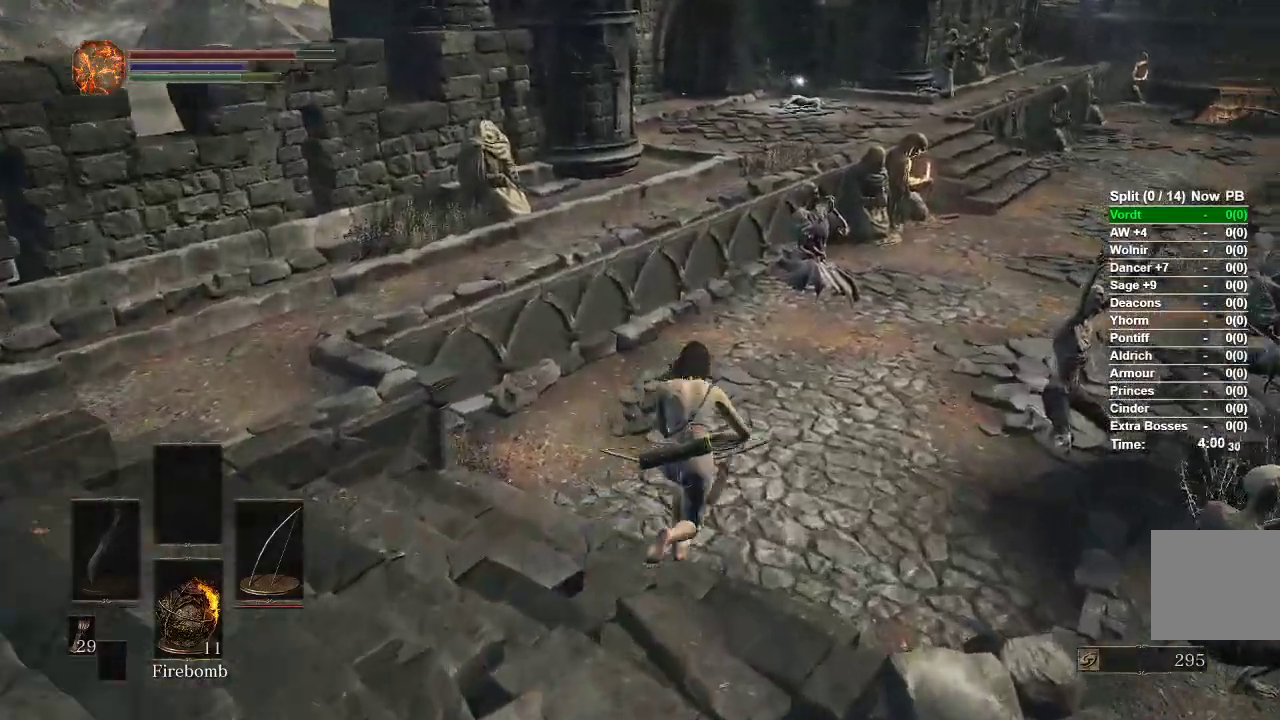
{"buttons": ["B"], "left_stick": "up", "right_stick": "right", "events": [[100, "right_stick", "right"]]}
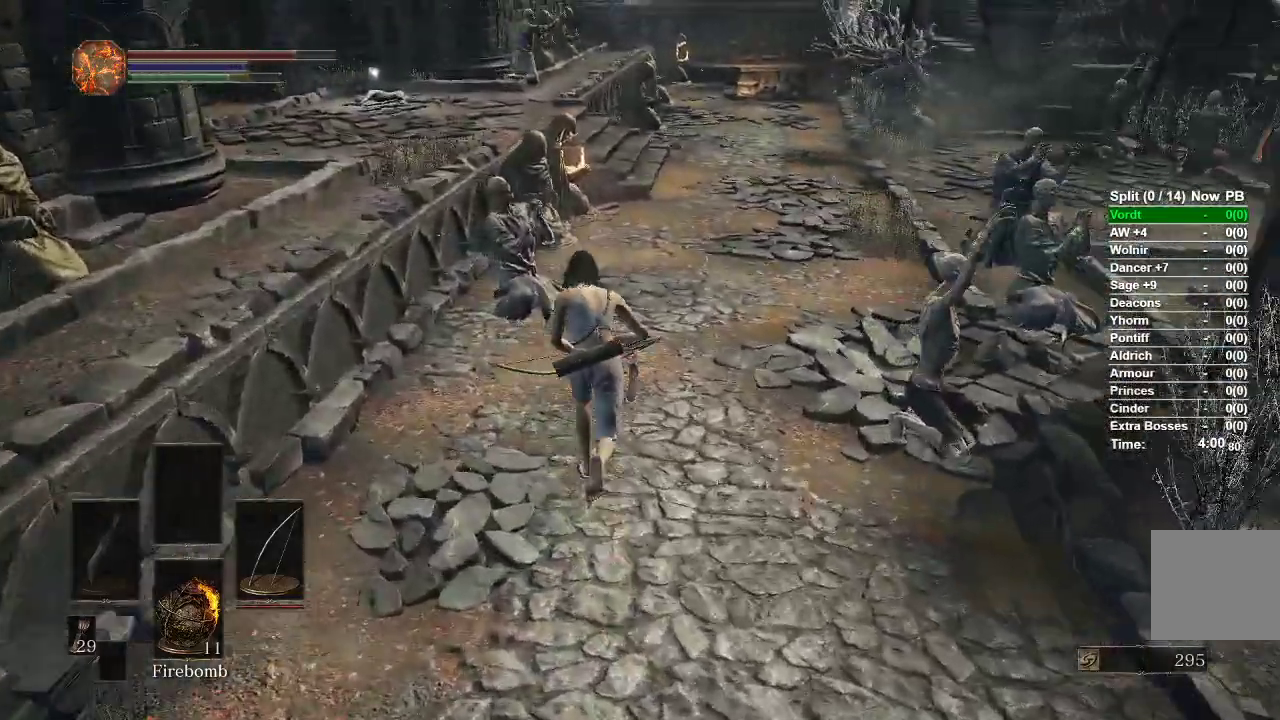
{"buttons": ["B"], "left_stick": "up", "right_stick": "center", "events": [[17, "right_stick", "center"]]}
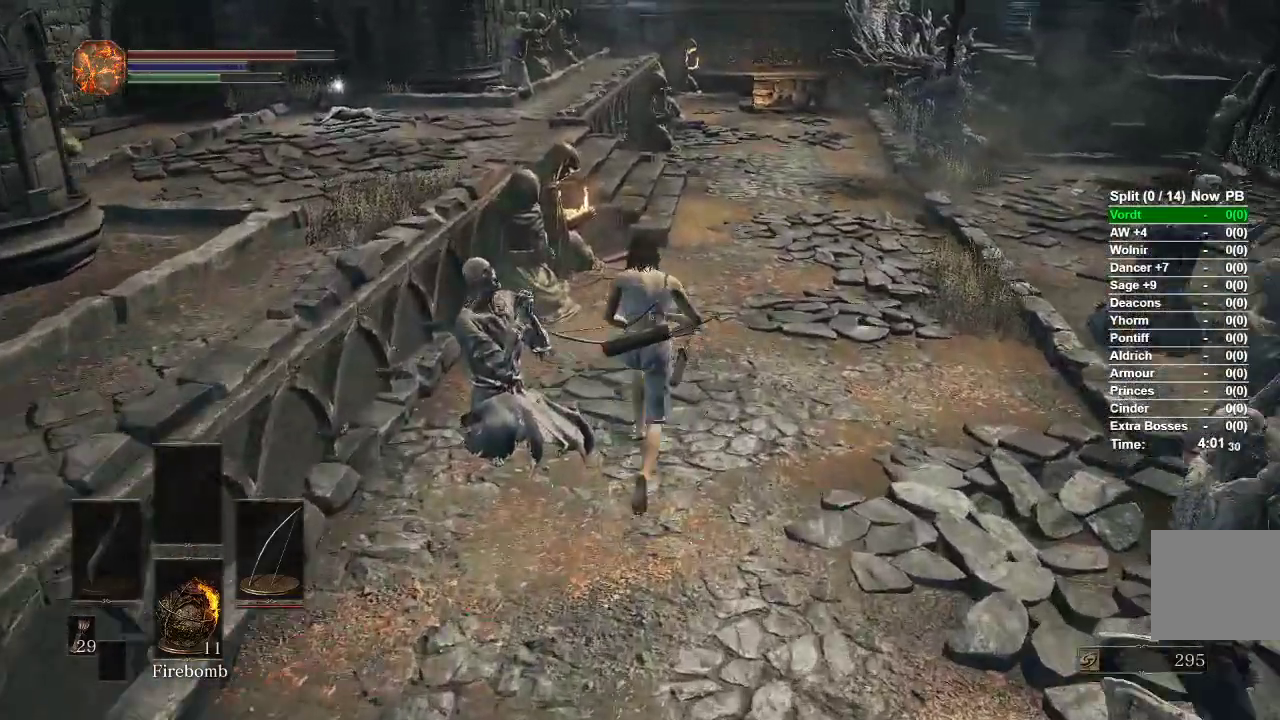
{"buttons": ["B"], "left_stick": "up", "right_stick": "center", "events": []}
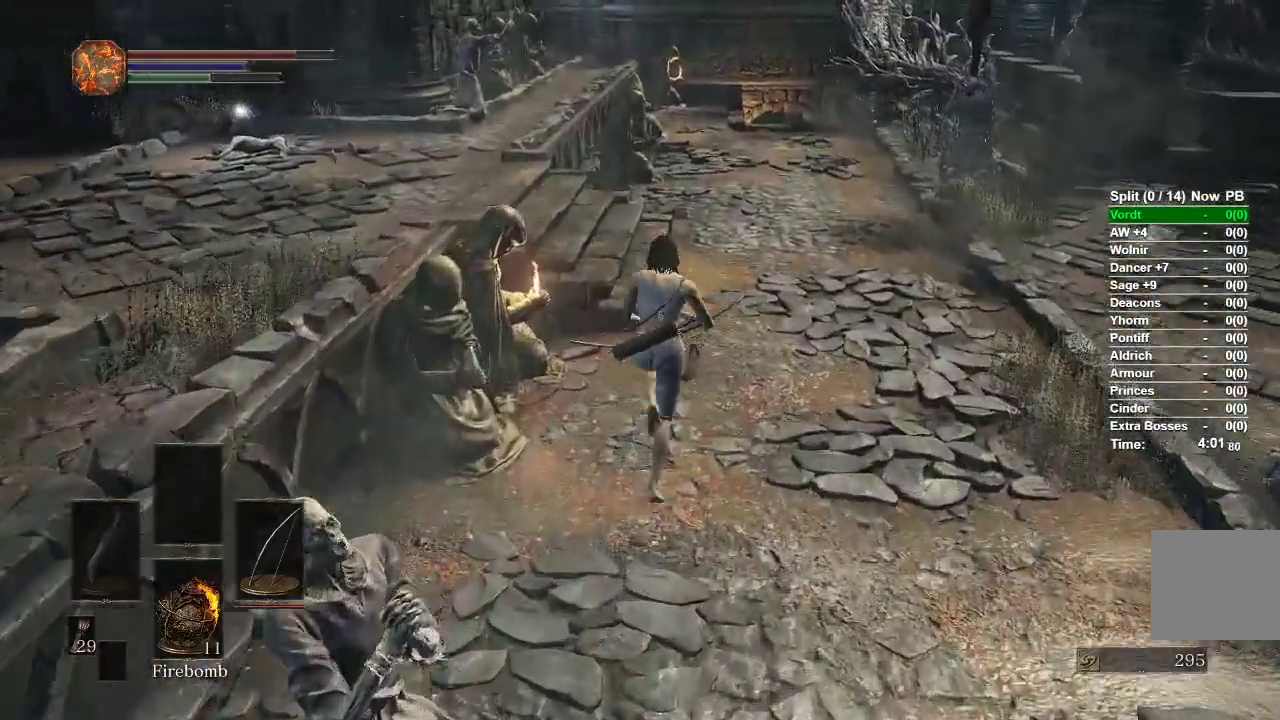
{"buttons": ["B"], "left_stick": "up", "right_stick": "center", "events": []}
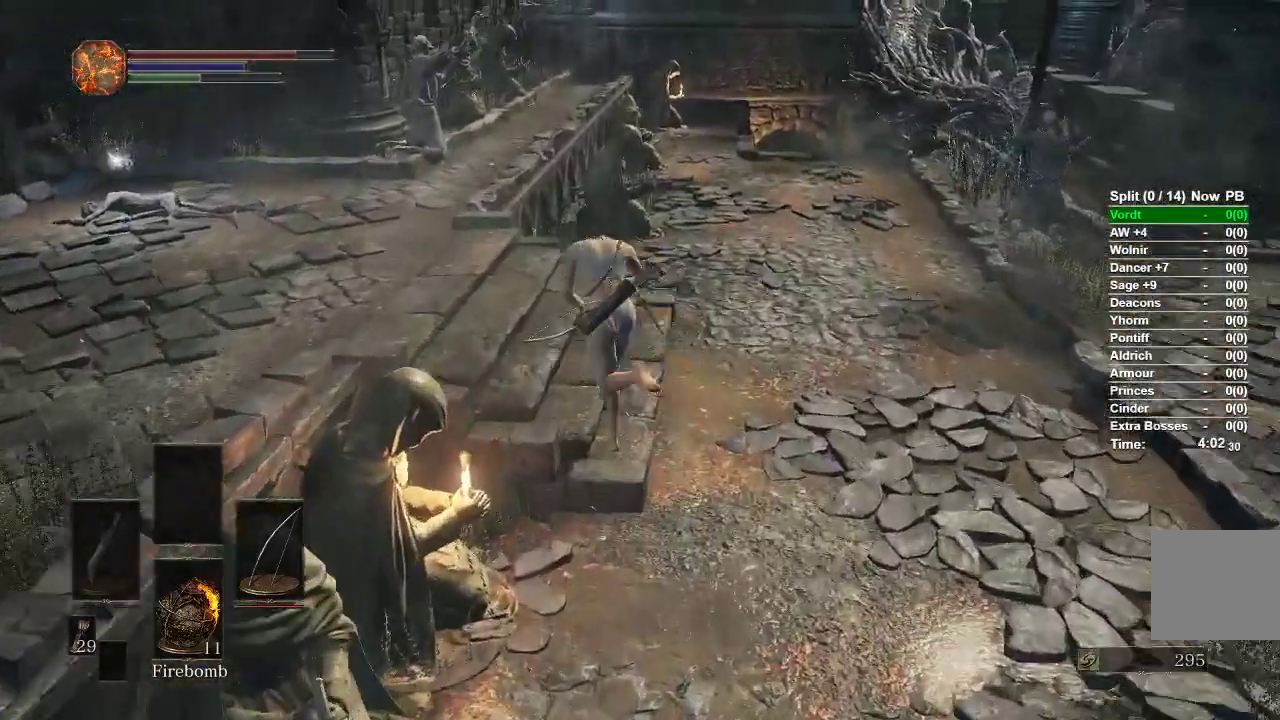
{"buttons": [], "left_stick": "up", "right_stick": "center", "events": [[50, "right_stick", "right"], [300, "right_stick", "center"], [350, "B", "up"]]}
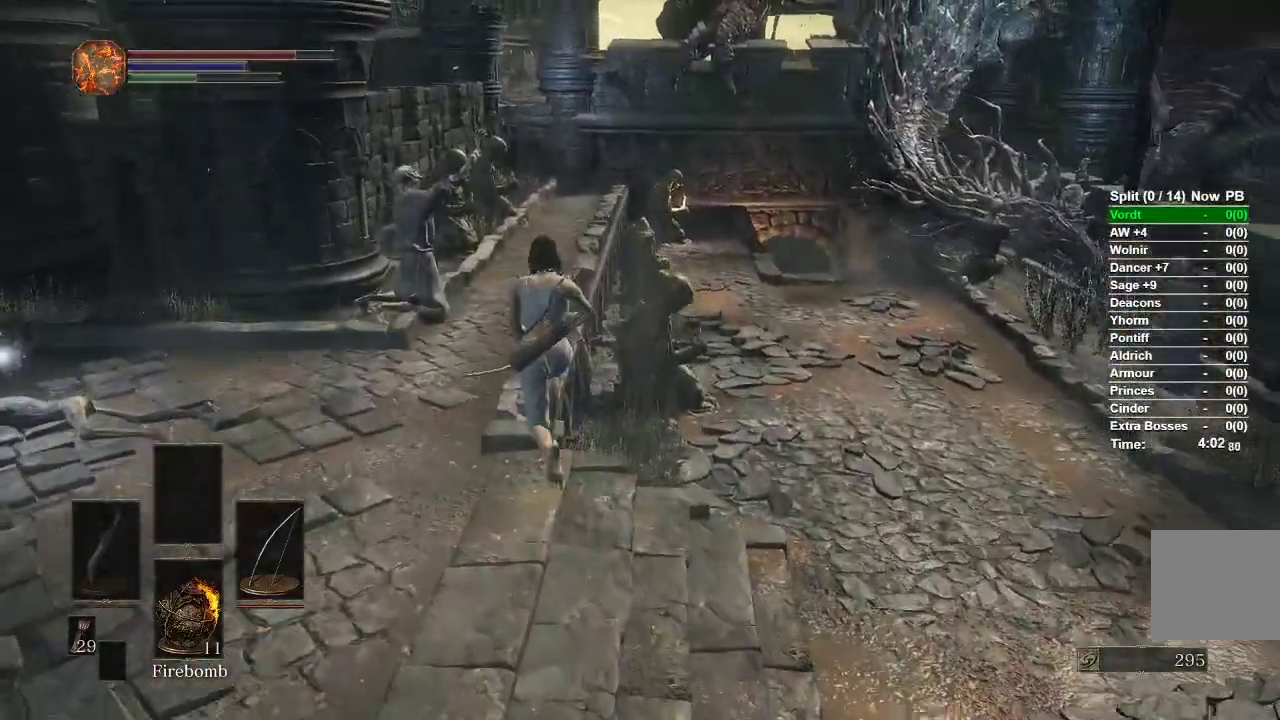
{"buttons": ["B"], "left_stick": "up", "right_stick": "center", "events": [[83, "B", "down"]]}
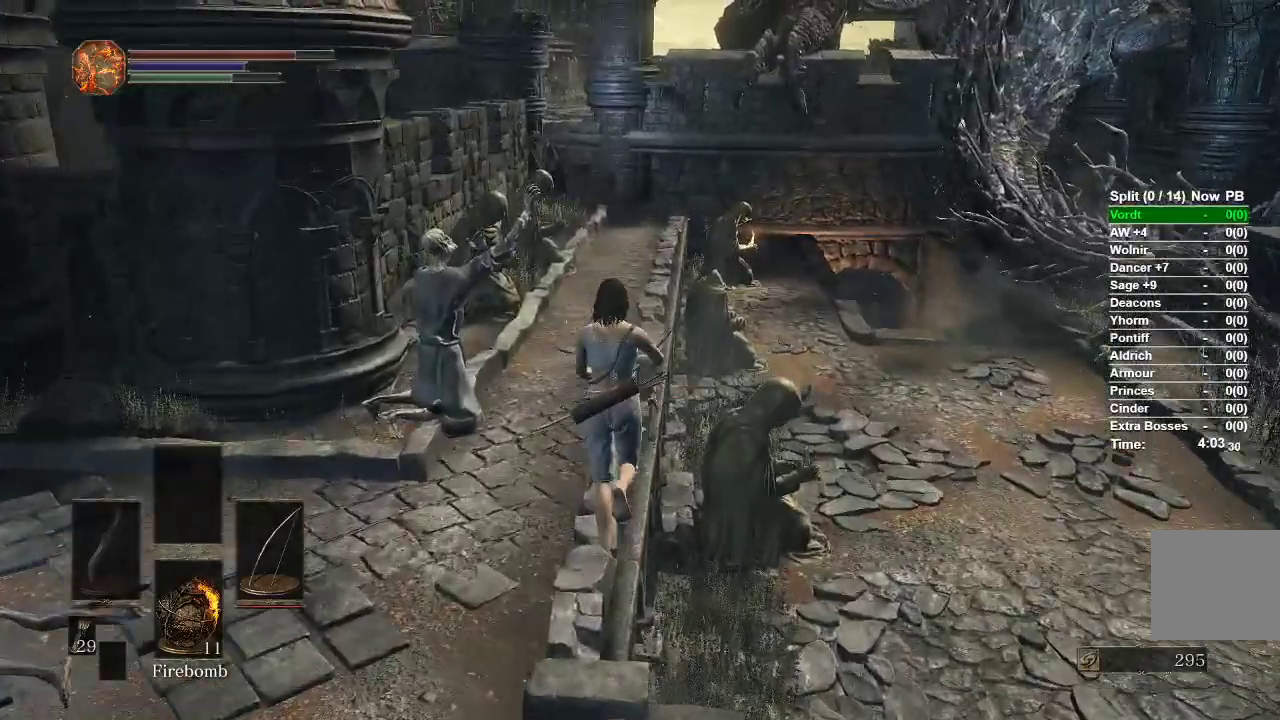
{"buttons": ["B"], "left_stick": "up", "right_stick": "center", "events": []}
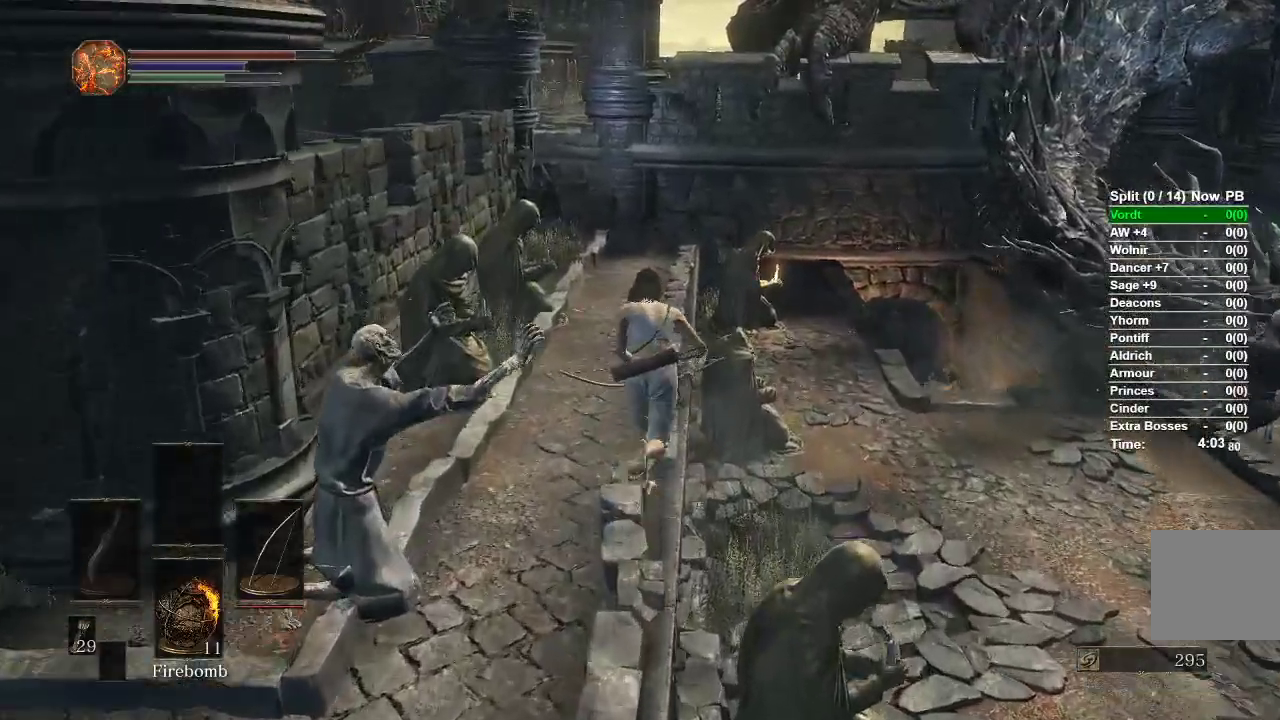
{"buttons": ["B"], "left_stick": "up", "right_stick": "center", "events": []}
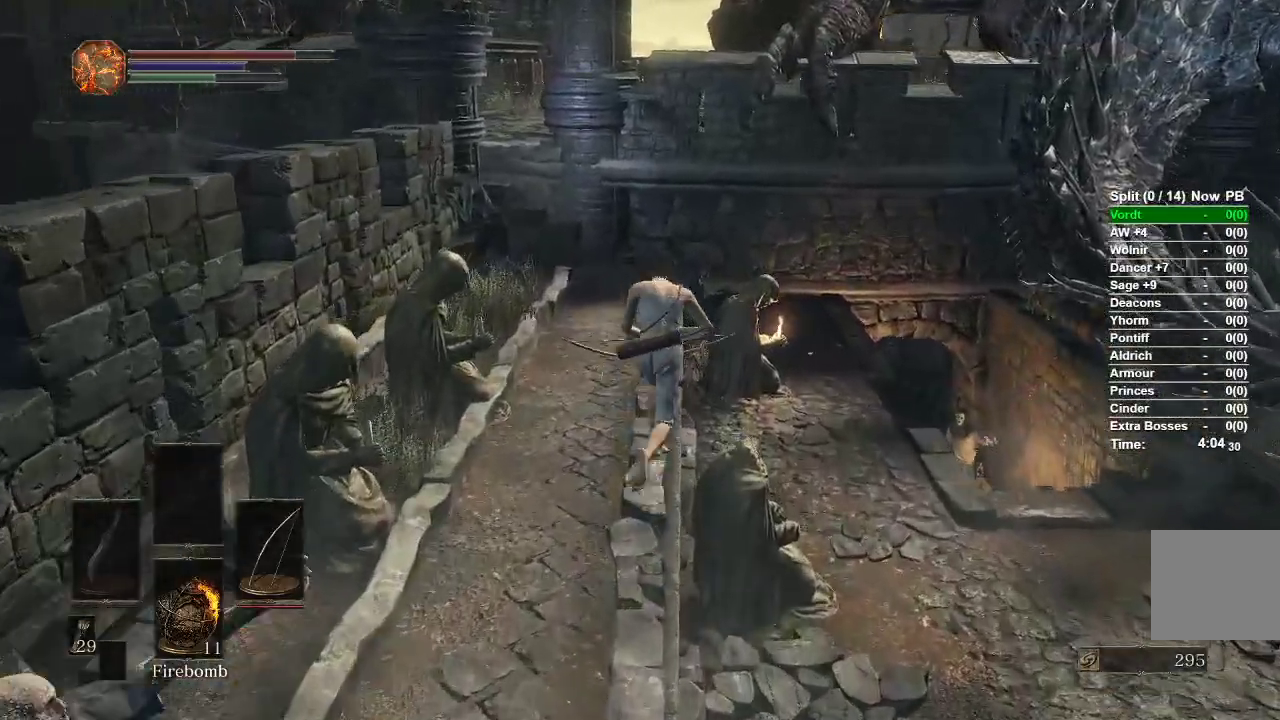
{"buttons": ["B"], "left_stick": "up-right", "right_stick": "center", "events": [[50, "B", "up"], [50, "left_stick", "up-right"], [117, "B", "down"]]}
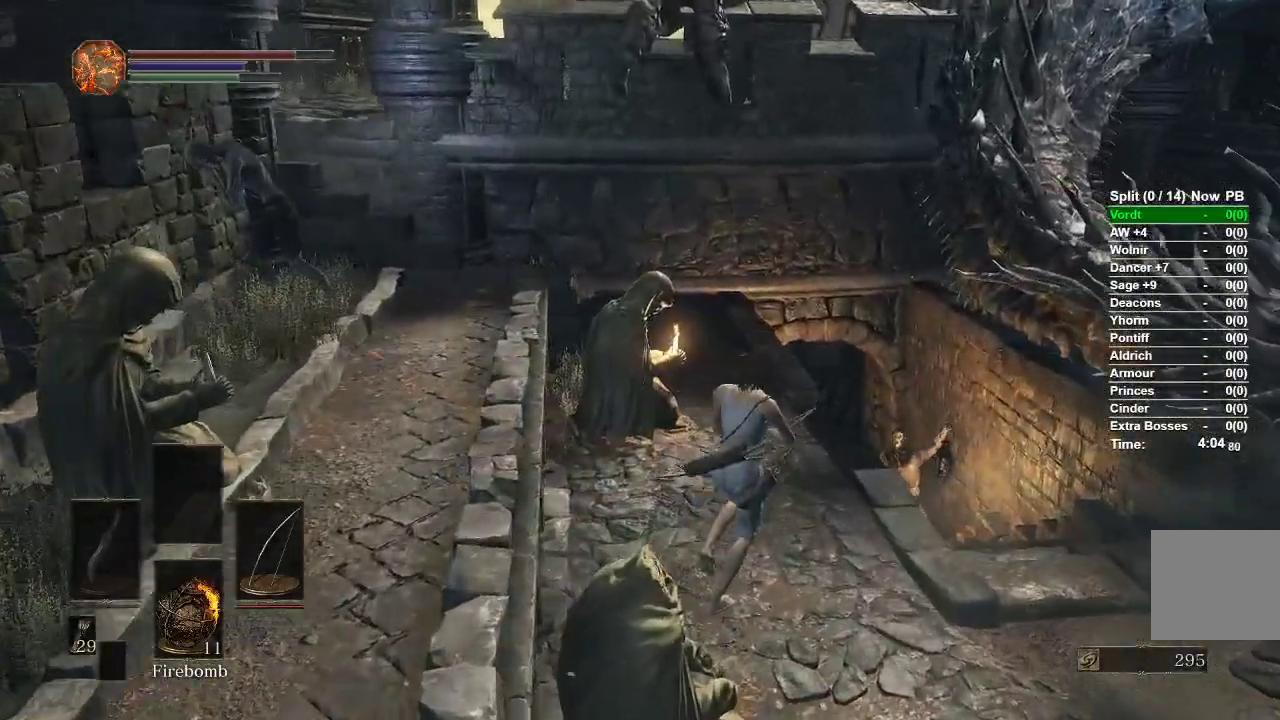
{"buttons": ["B"], "left_stick": "up", "right_stick": "center", "events": [[67, "left_stick", "up"]]}